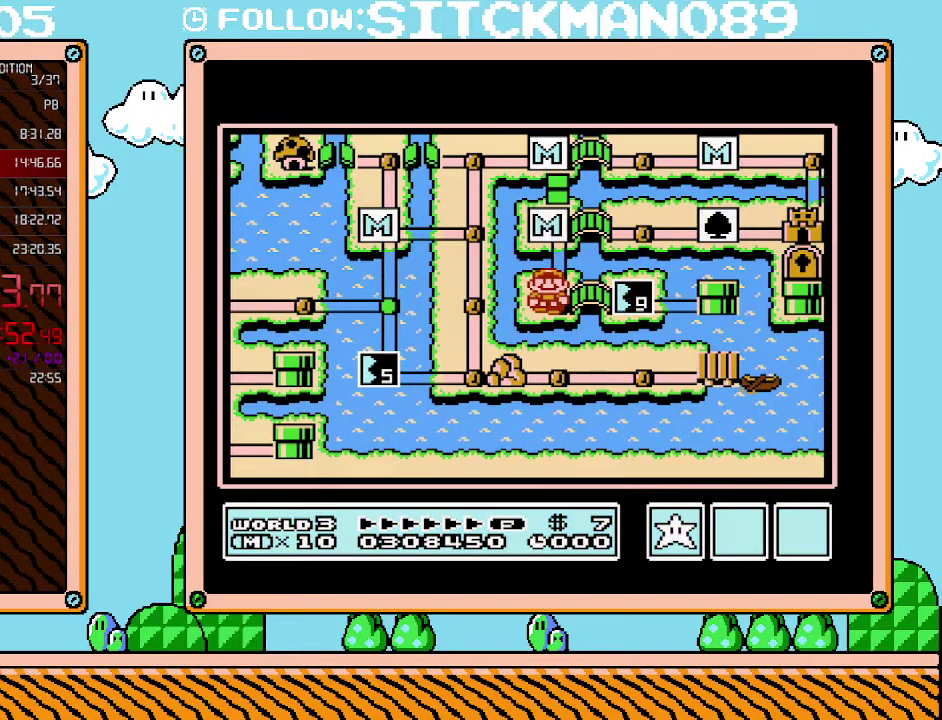
Gameplay with a controller (Nintendo layout); each line is a JSON object with the inputs held at the frame after it. "events" lists button and stick changes between this image and that frame as [ms after this image, input, new state], when the widget could be followed in between. Not read: L3 R3.
{"buttons": ["DPAD_RIGHT"], "events": [[67, "DPAD_RIGHT", "down"], [283, "DPAD_RIGHT", "up"], [383, "DPAD_RIGHT", "down"]]}
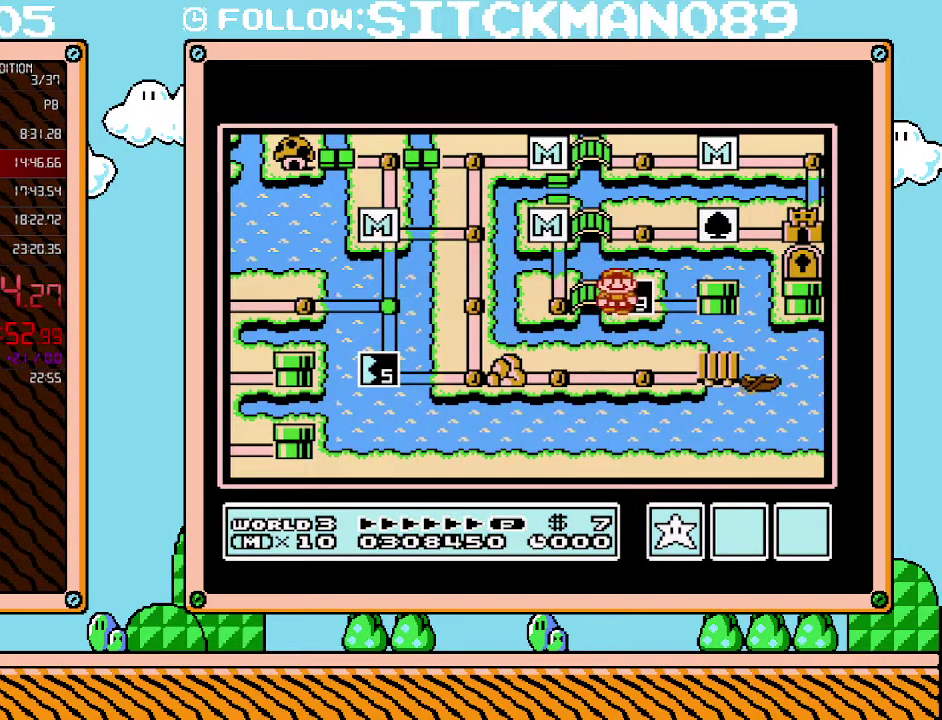
{"buttons": [], "events": [[67, "DPAD_RIGHT", "up"]]}
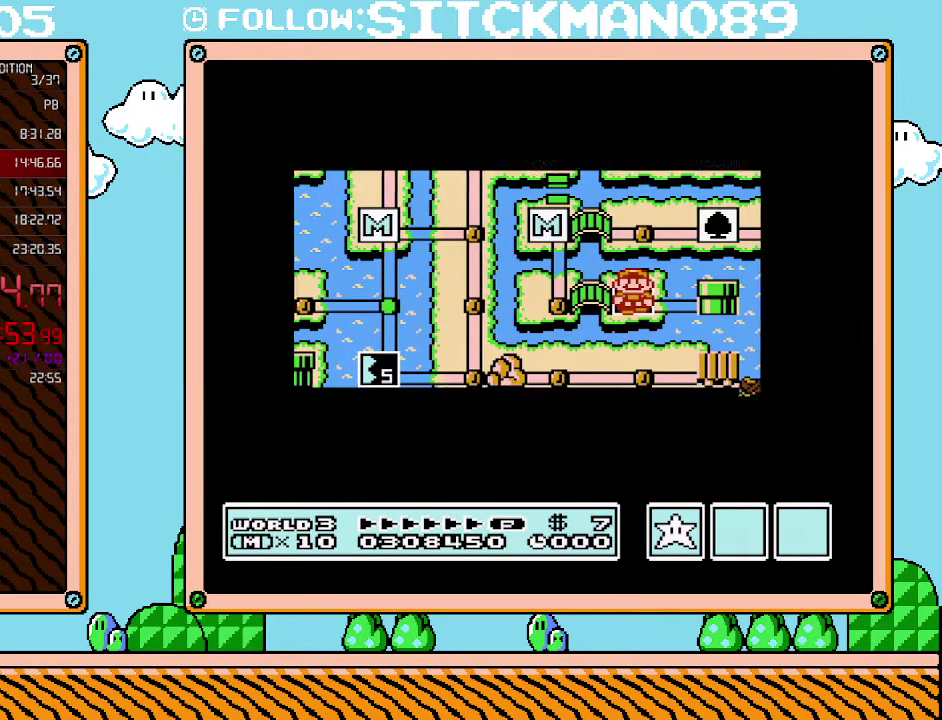
{"buttons": [], "events": []}
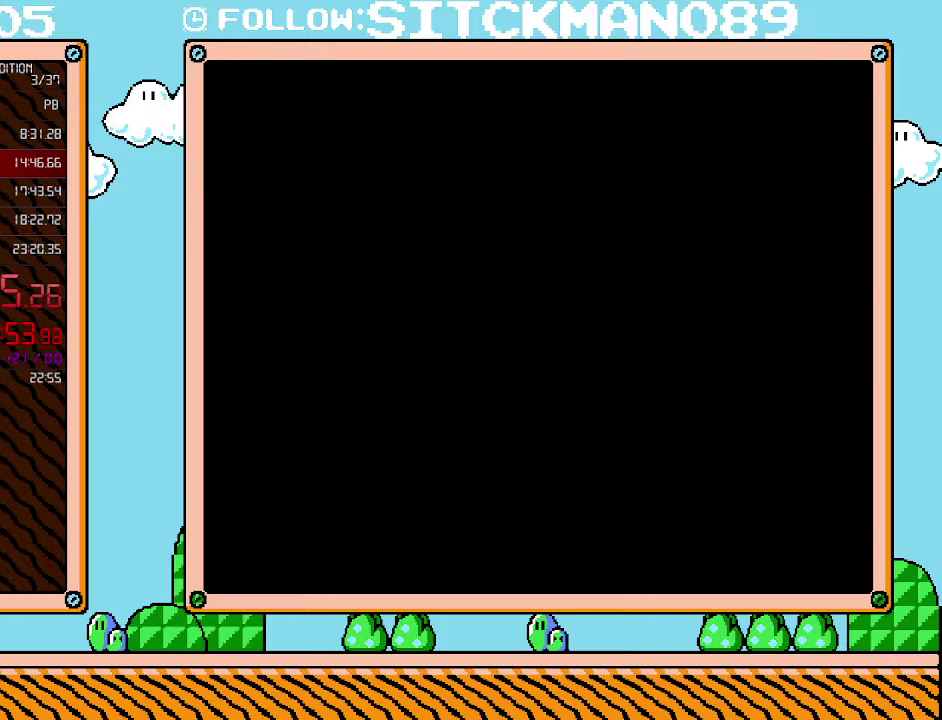
{"buttons": ["B", "DPAD_RIGHT"], "events": [[317, "B", "down"], [317, "DPAD_RIGHT", "down"]]}
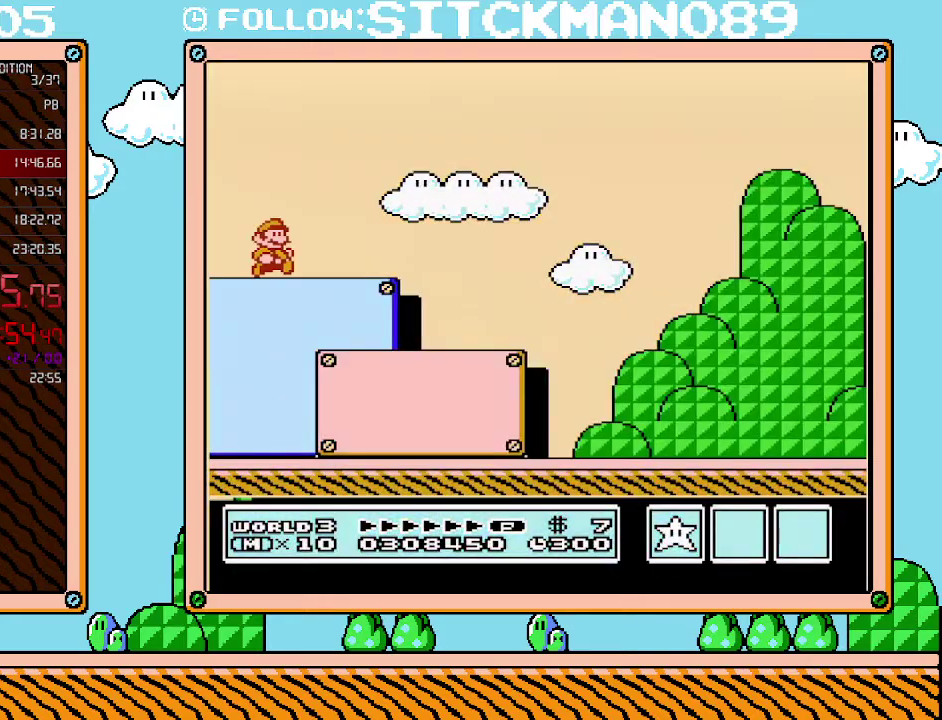
{"buttons": ["B", "DPAD_RIGHT"], "events": []}
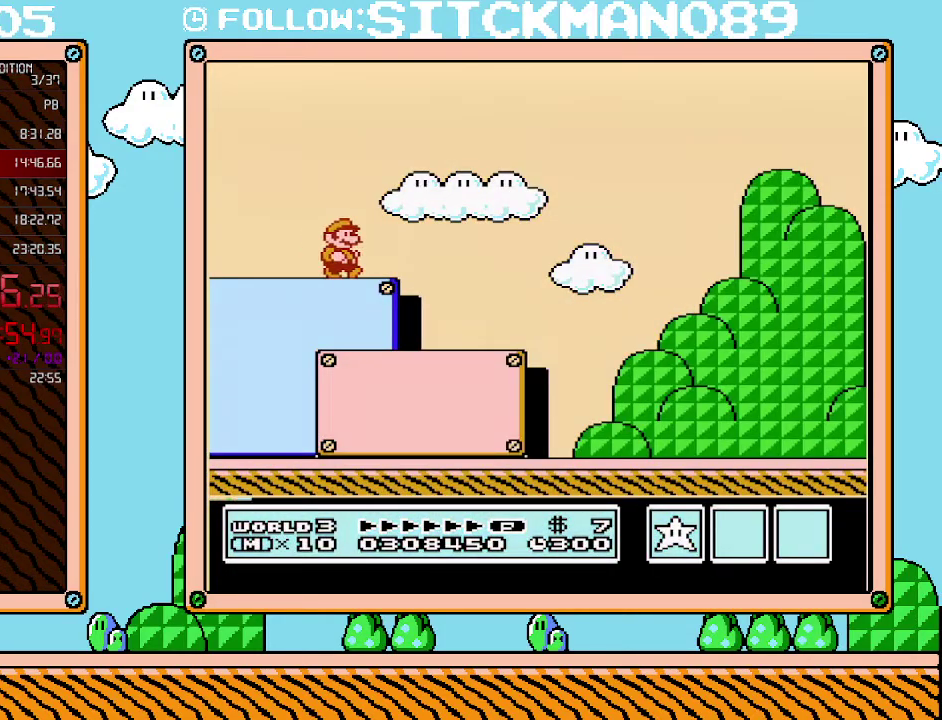
{"buttons": ["B", "DPAD_RIGHT"], "events": []}
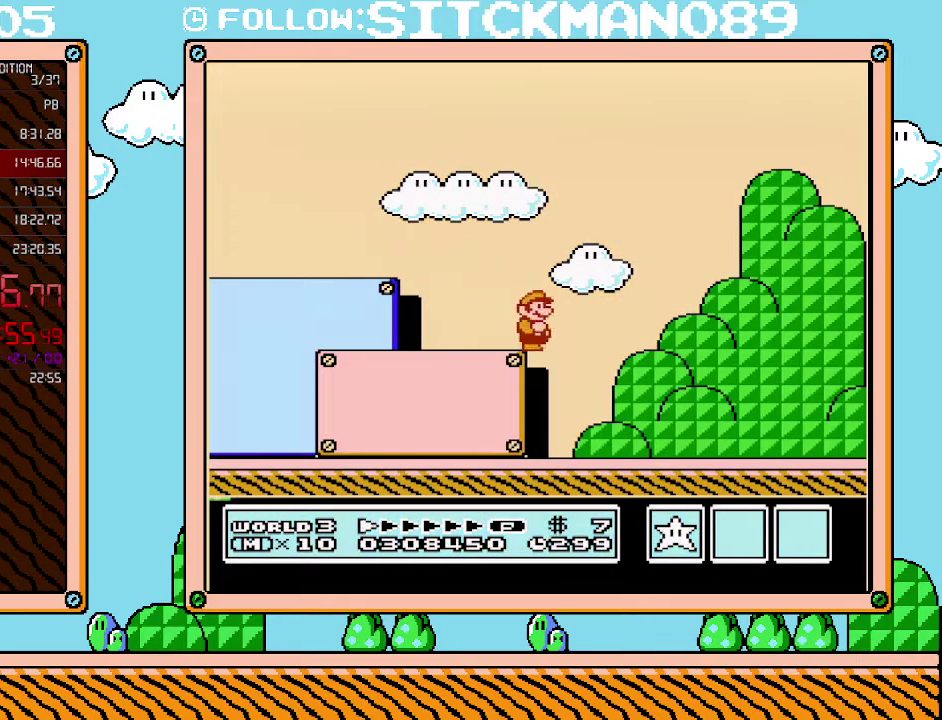
{"buttons": ["A"], "events": [[417, "DPAD_RIGHT", "up"], [450, "A", "down"], [467, "B", "up"]]}
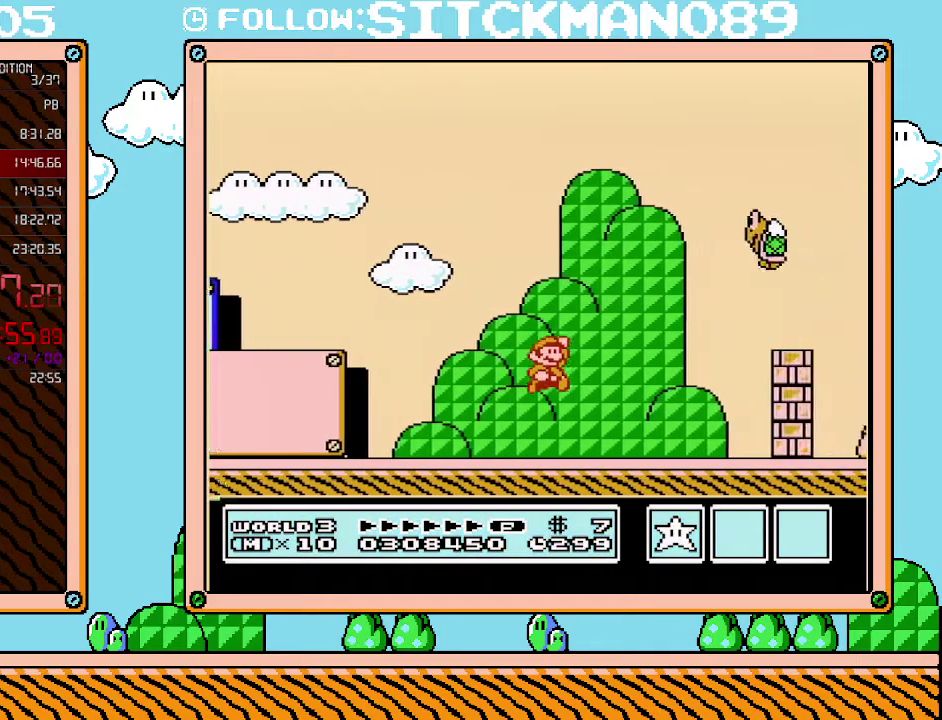
{"buttons": ["A", "B", "DPAD_RIGHT"], "events": [[250, "DPAD_RIGHT", "down"], [383, "B", "down"]]}
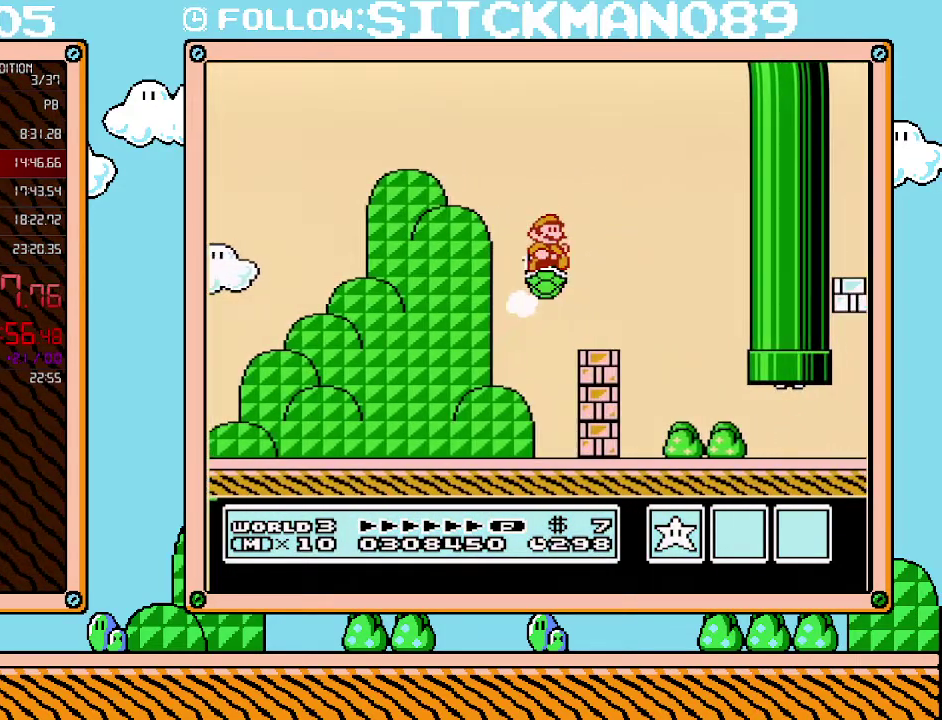
{"buttons": ["B", "DPAD_DOWN", "DPAD_LEFT"], "events": [[267, "A", "up"], [467, "DPAD_DOWN", "down"], [467, "DPAD_RIGHT", "up"], [500, "DPAD_LEFT", "down"]]}
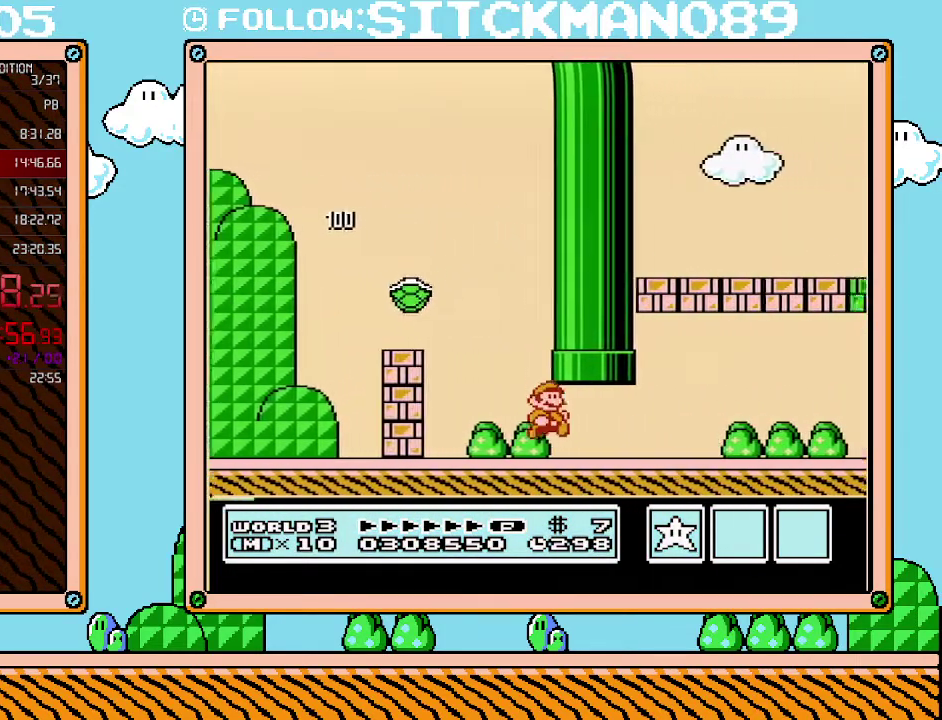
{"buttons": ["B", "DPAD_RIGHT"], "events": [[33, "DPAD_LEFT", "up"], [67, "DPAD_DOWN", "up"], [67, "DPAD_RIGHT", "down"]]}
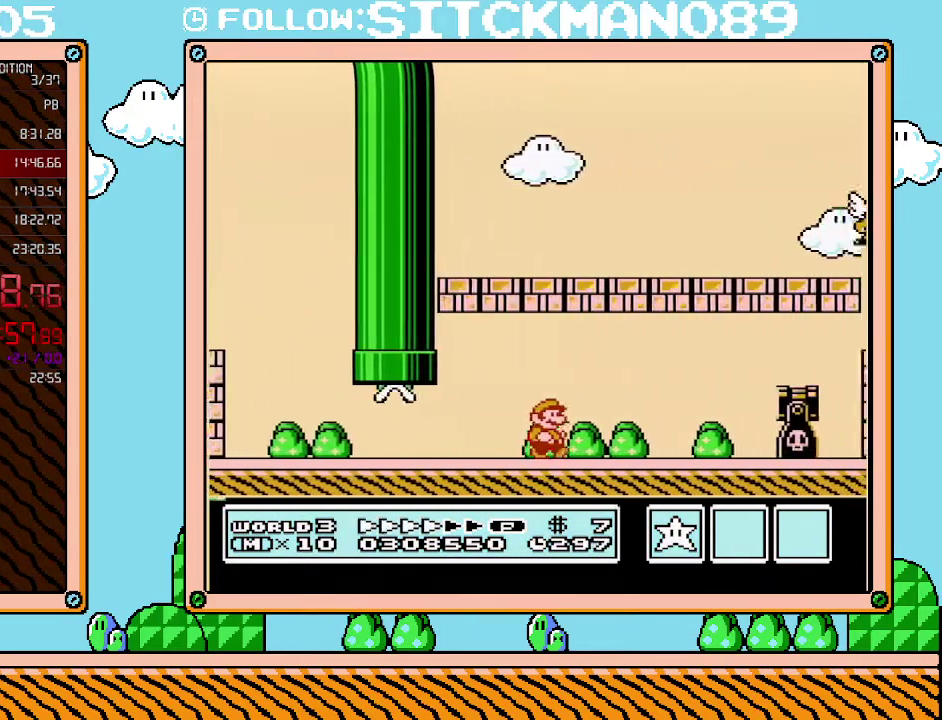
{"buttons": ["A", "B", "DPAD_RIGHT"], "events": [[450, "A", "down"]]}
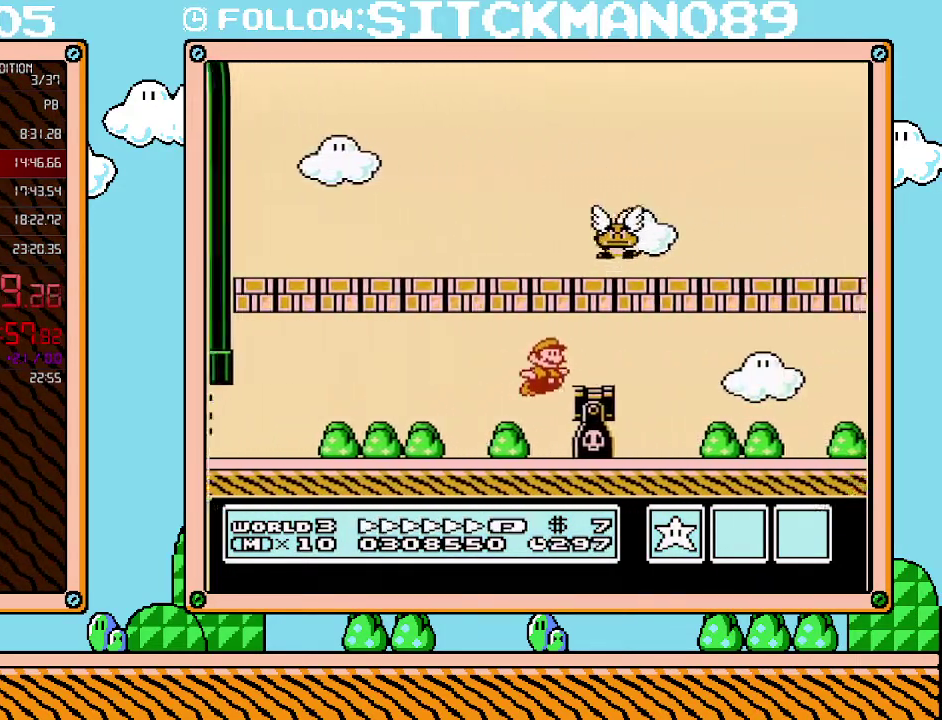
{"buttons": ["B", "DPAD_RIGHT"], "events": [[133, "A", "up"]]}
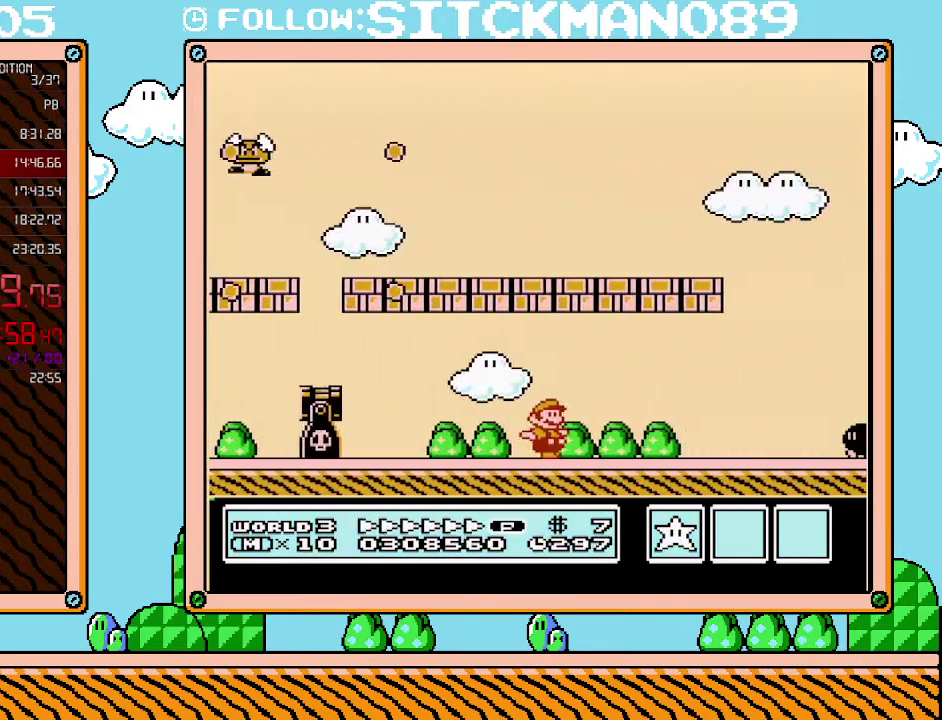
{"buttons": ["B", "DPAD_RIGHT"], "events": [[350, "A", "down"], [467, "A", "up"]]}
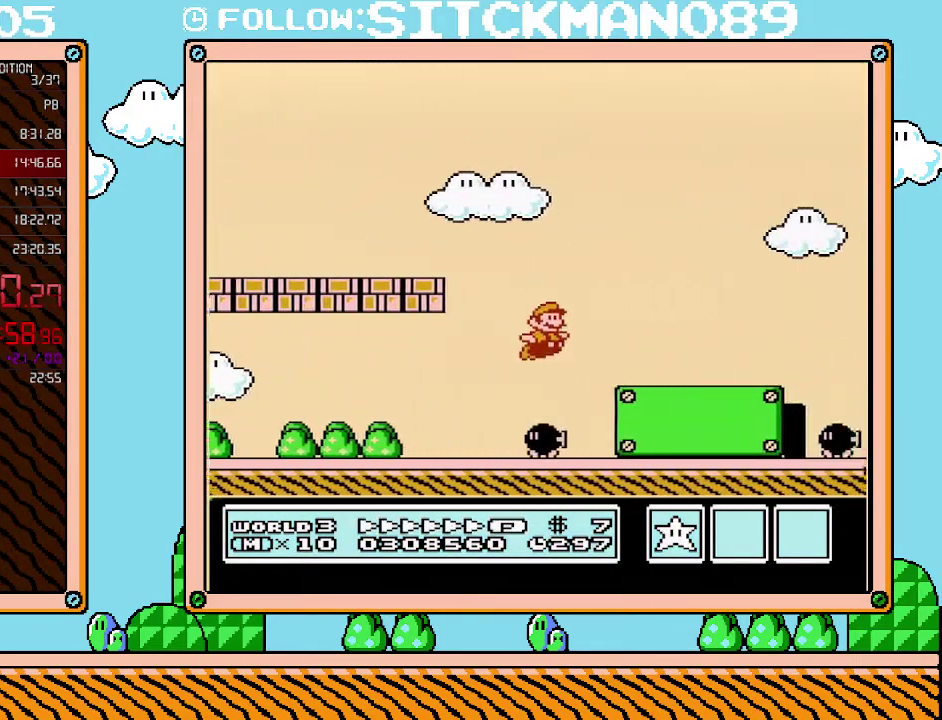
{"buttons": ["A", "B", "DPAD_RIGHT"], "events": [[350, "A", "down"]]}
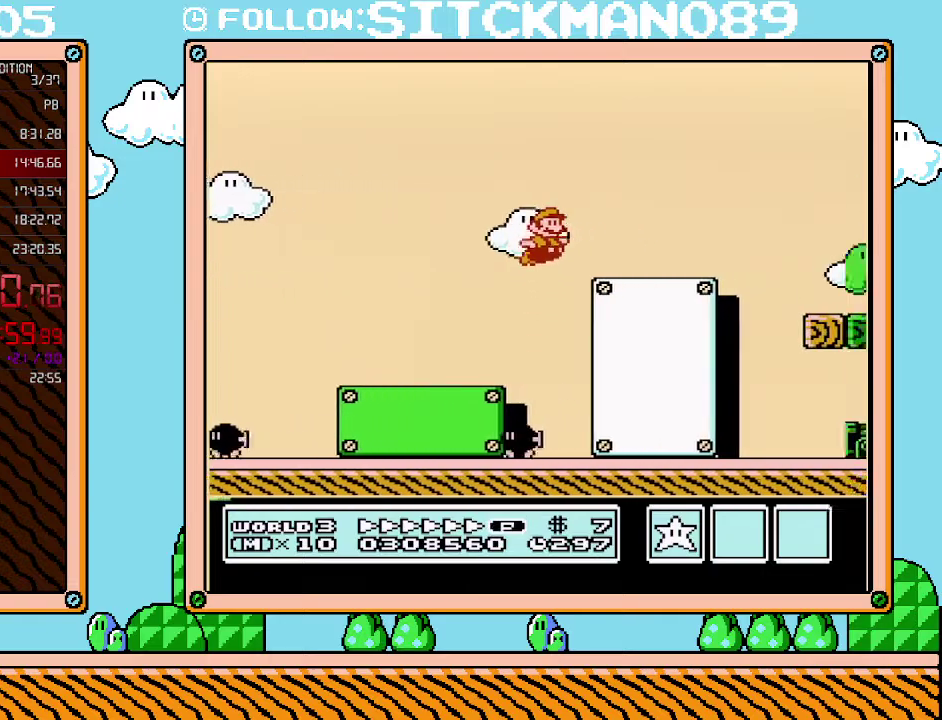
{"buttons": ["B", "DPAD_RIGHT"], "events": [[200, "A", "up"]]}
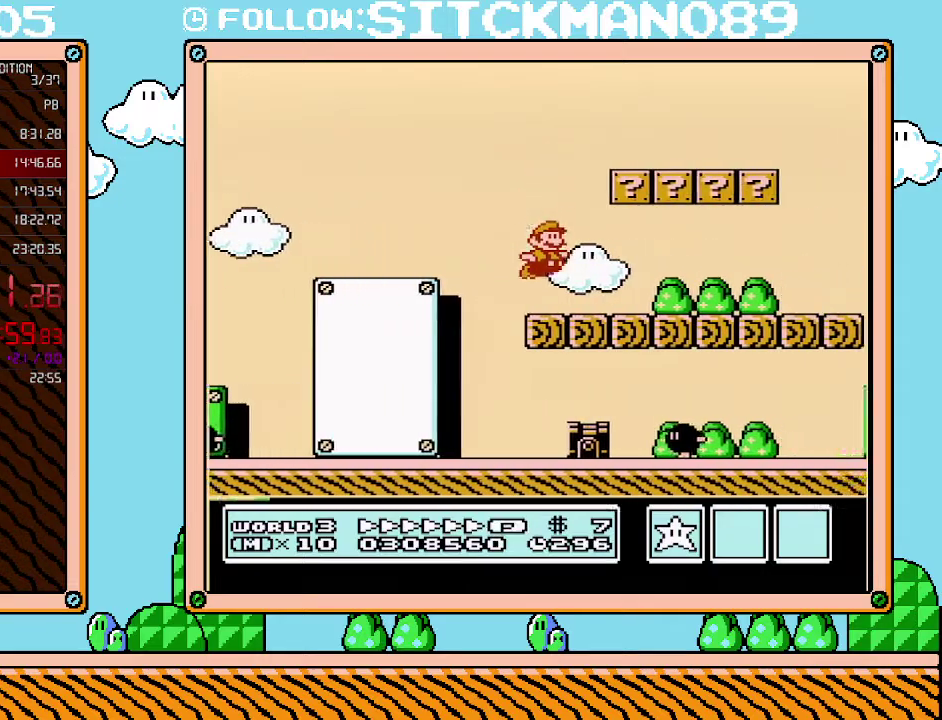
{"buttons": ["B", "DPAD_RIGHT"], "events": []}
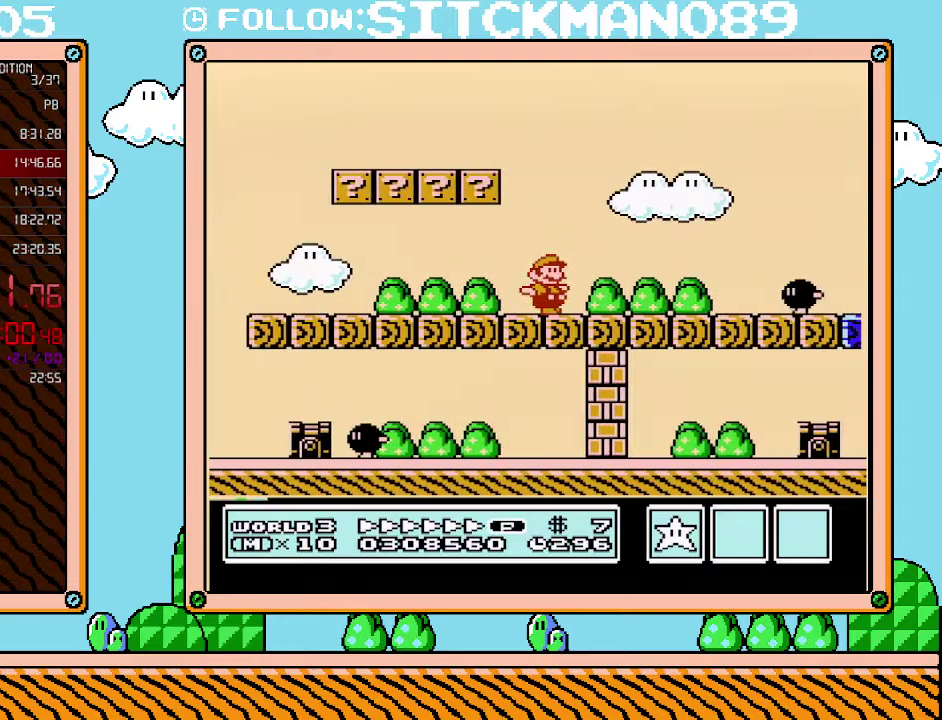
{"buttons": ["B", "DPAD_RIGHT"], "events": [[250, "A", "down"], [417, "A", "up"]]}
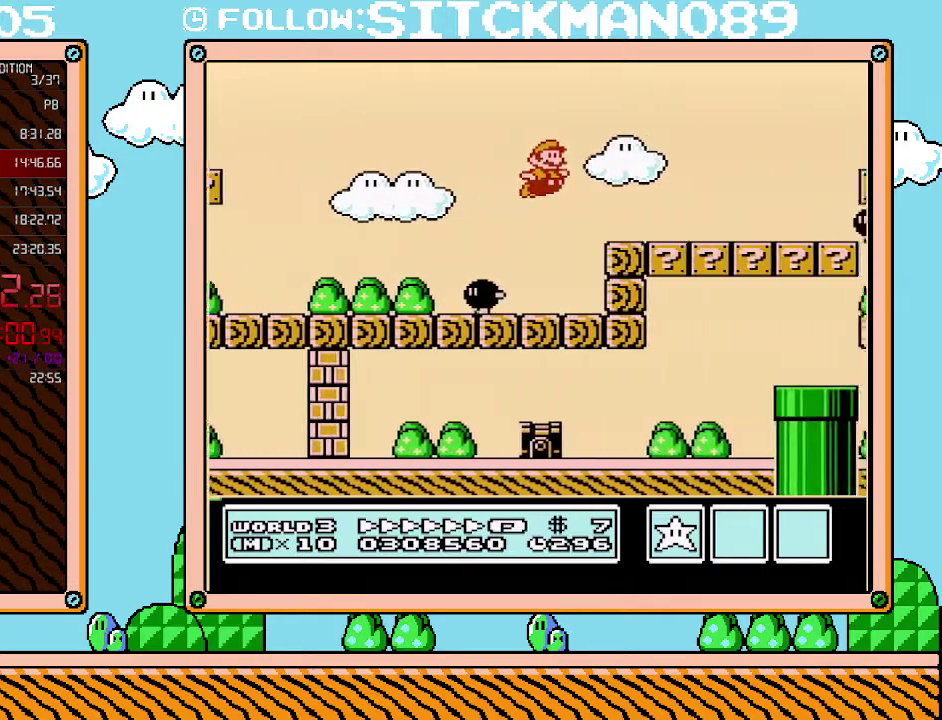
{"buttons": ["B", "DPAD_RIGHT"], "events": [[383, "A", "down"], [467, "A", "up"]]}
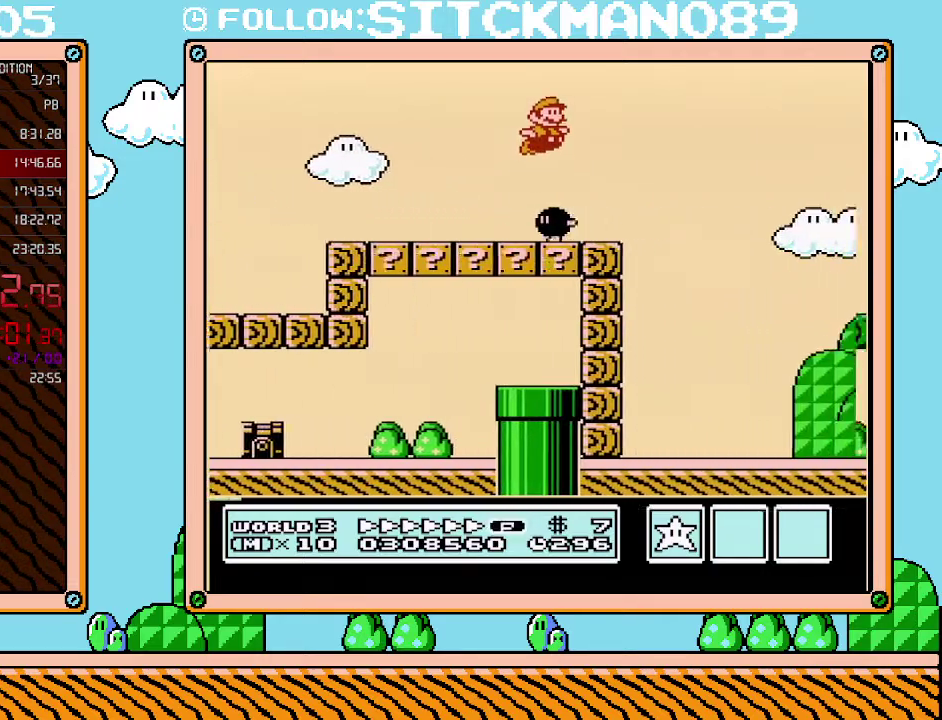
{"buttons": ["B", "DPAD_RIGHT"], "events": []}
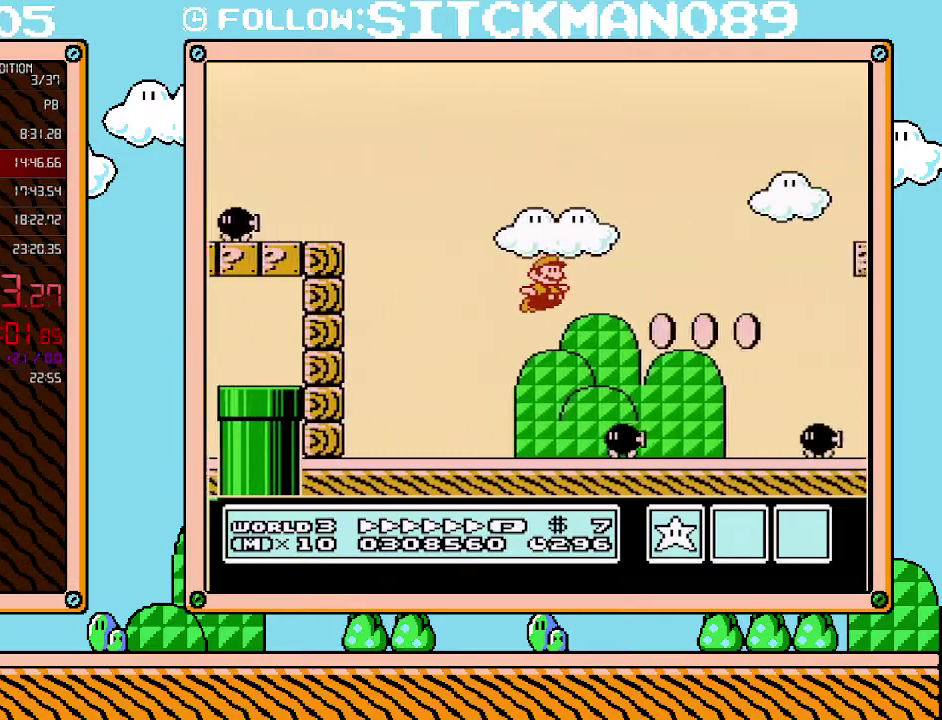
{"buttons": ["A", "B", "DPAD_RIGHT"], "events": [[350, "DPAD_LEFT", "down"], [350, "DPAD_RIGHT", "up"], [383, "A", "down"], [467, "DPAD_LEFT", "up"], [467, "DPAD_RIGHT", "down"]]}
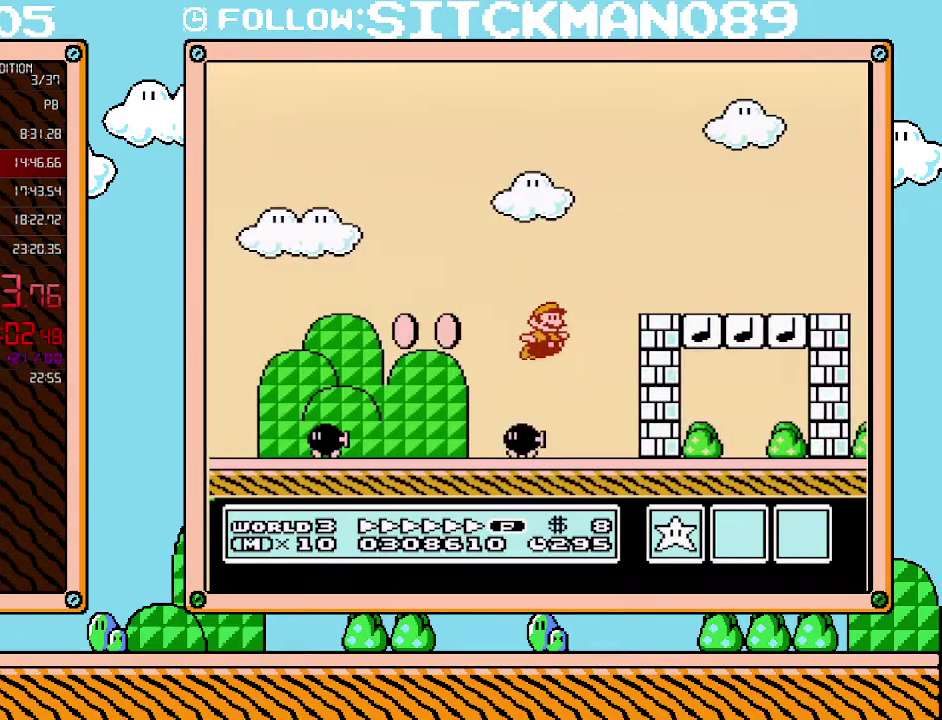
{"buttons": ["B", "DPAD_RIGHT"], "events": [[250, "A", "up"]]}
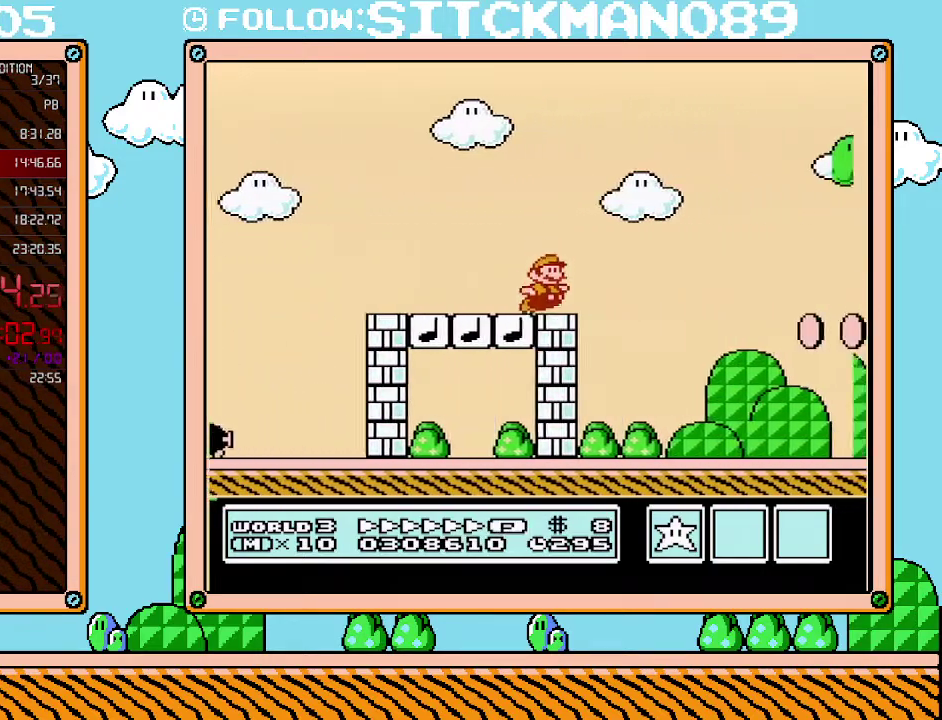
{"buttons": ["A", "B", "DPAD_RIGHT"], "events": [[133, "A", "down"]]}
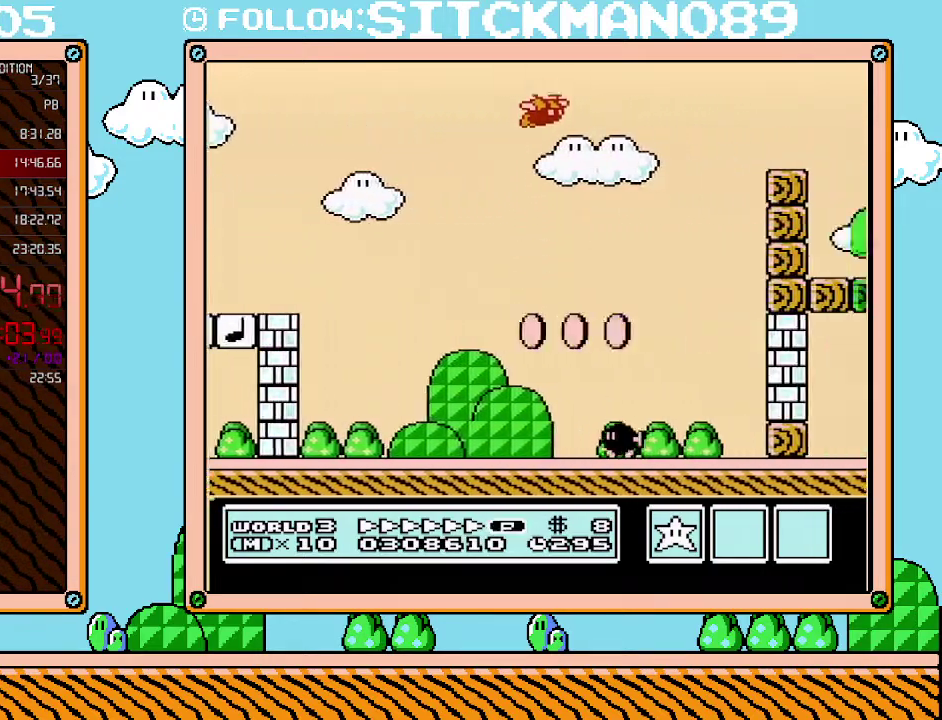
{"buttons": ["B", "DPAD_RIGHT"], "events": [[167, "A", "up"]]}
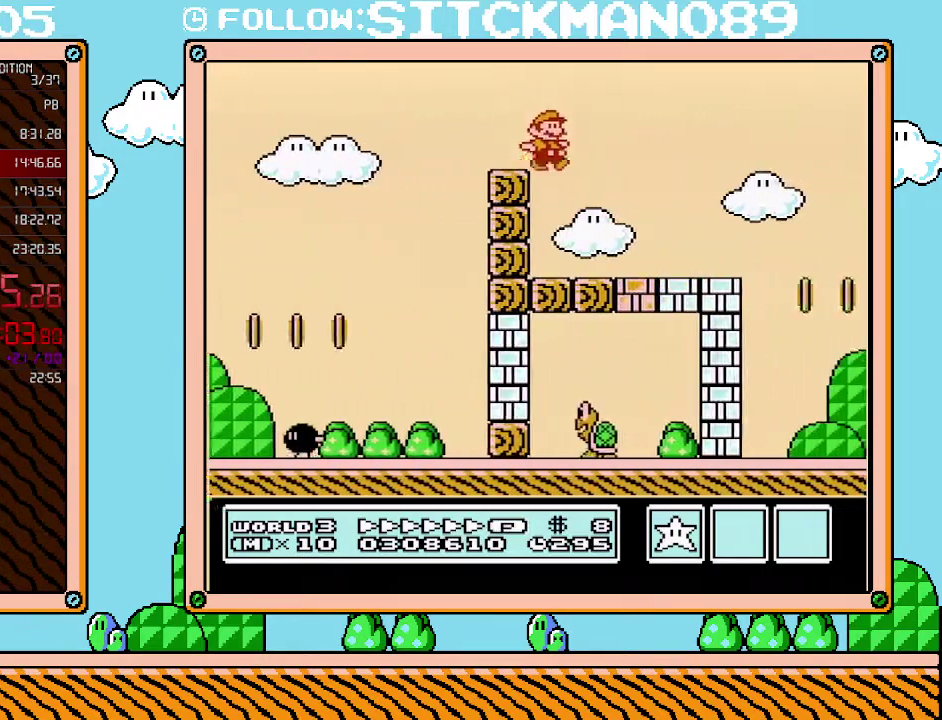
{"buttons": ["A", "B", "DPAD_RIGHT"], "events": [[450, "A", "down"]]}
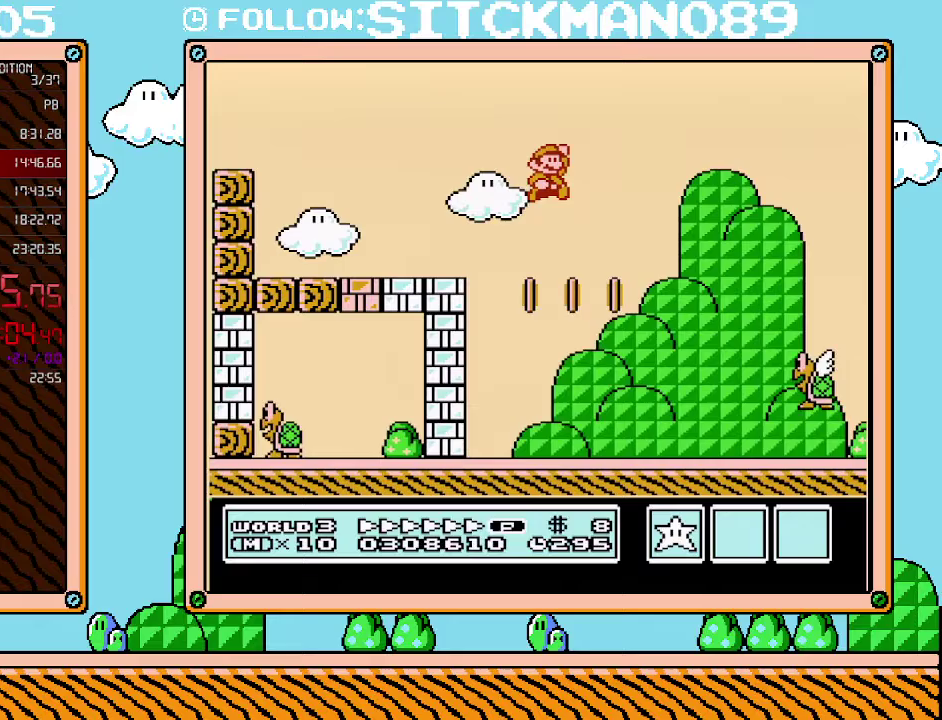
{"buttons": ["DPAD_RIGHT"], "events": [[467, "A", "up"], [467, "B", "up"]]}